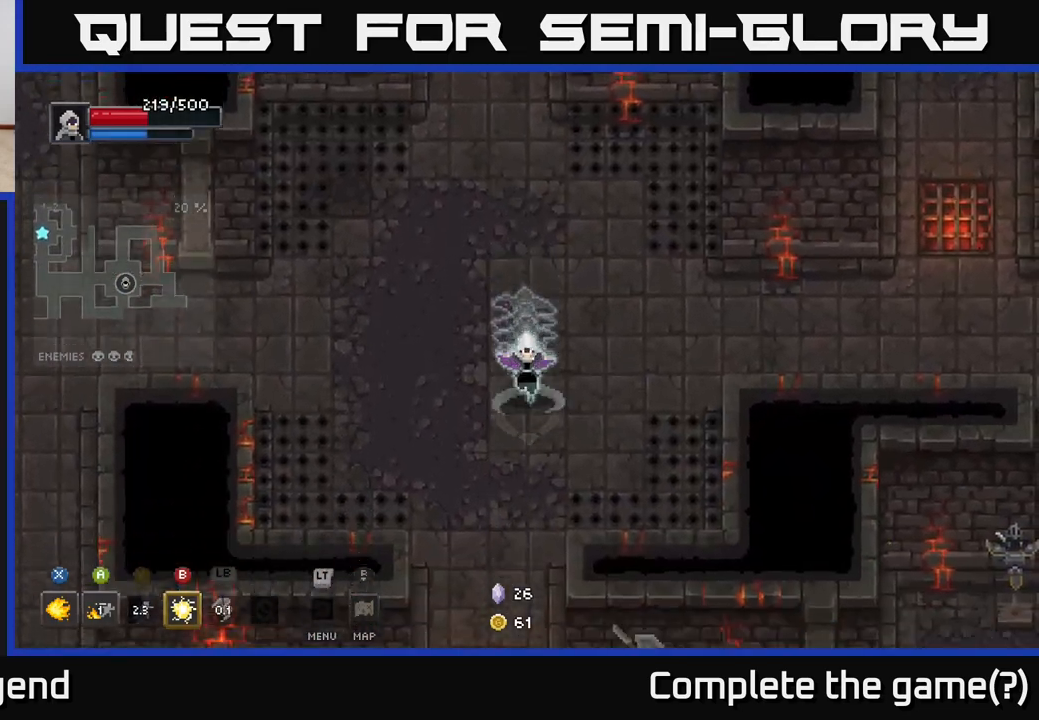
Gameplay with a controller (Xbox layout); each line is a JSON object with the inputs held at the frame after it. "events" lists button and stick changes between this image and that frame as [ms after this image, input, new state], when the widget could be followed in between.
{"buttons": [], "left_stick": "down", "right_stick": "center", "events": []}
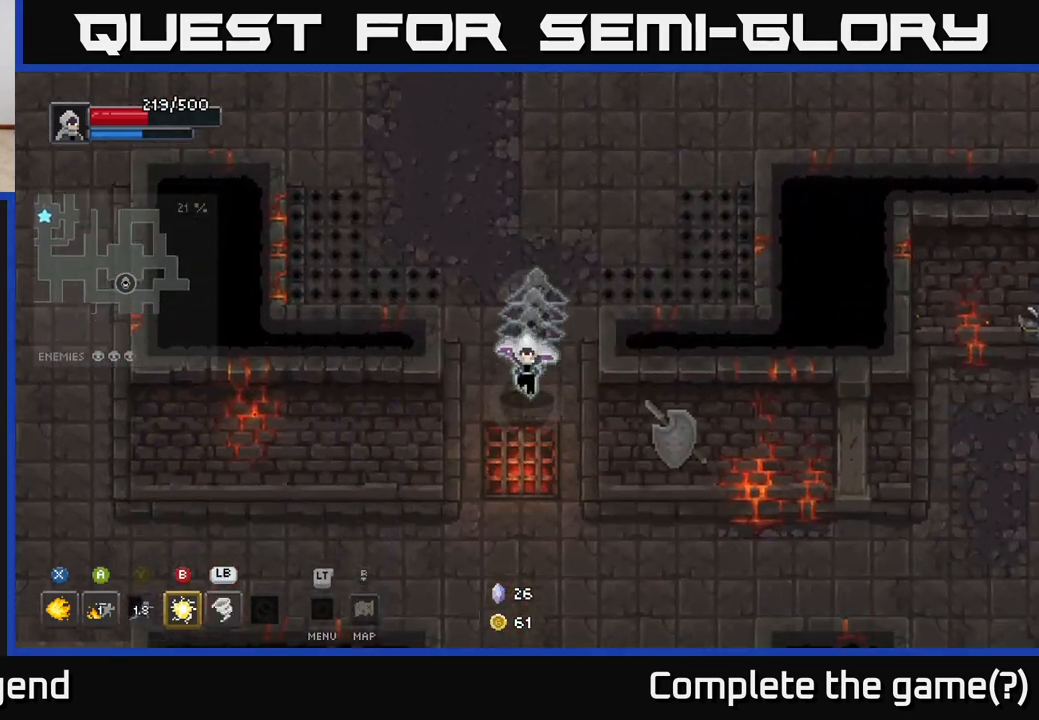
{"buttons": [], "left_stick": "down", "right_stick": "center", "events": []}
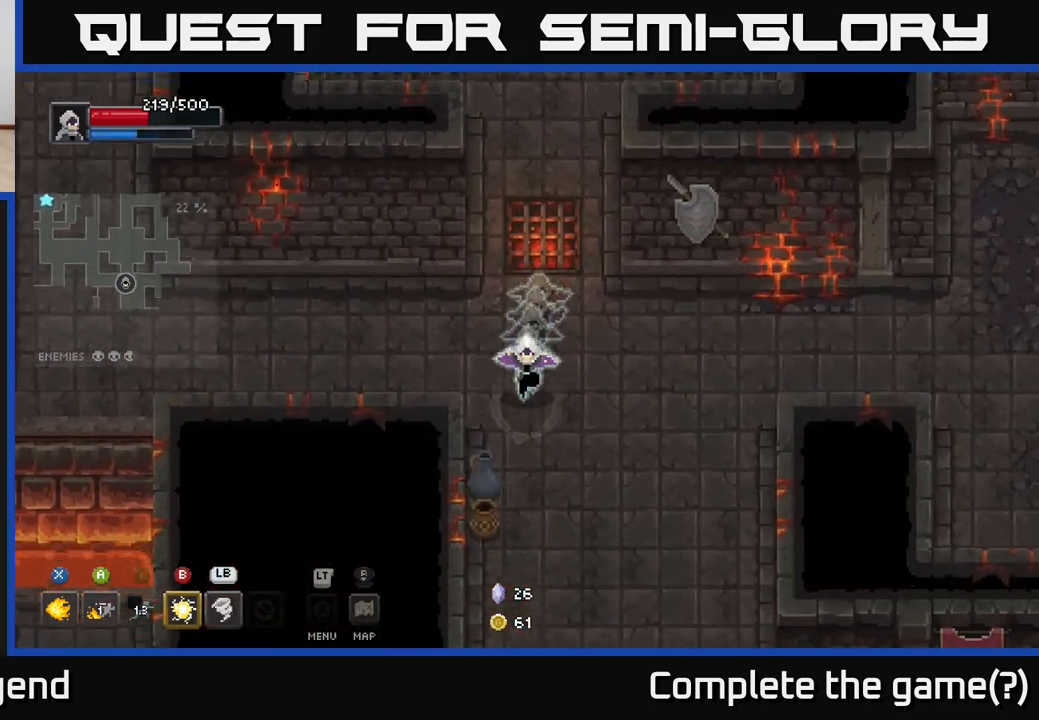
{"buttons": [], "left_stick": "down", "right_stick": "center", "events": []}
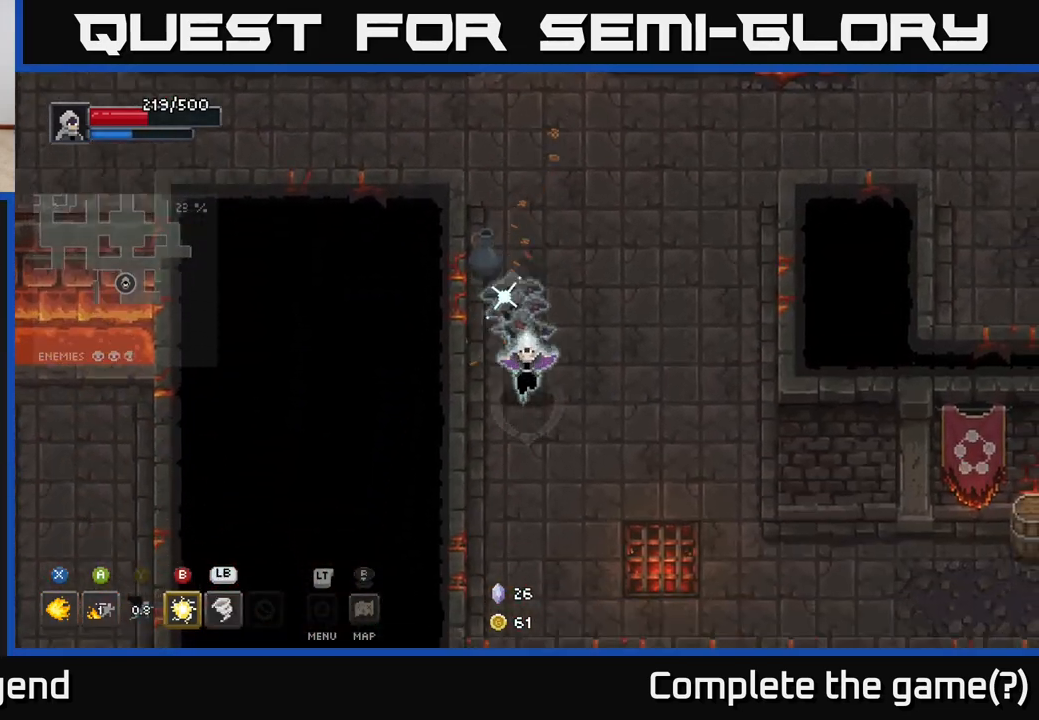
{"buttons": [], "left_stick": "down-right", "right_stick": "center", "events": [[350, "left_stick", "down-right"]]}
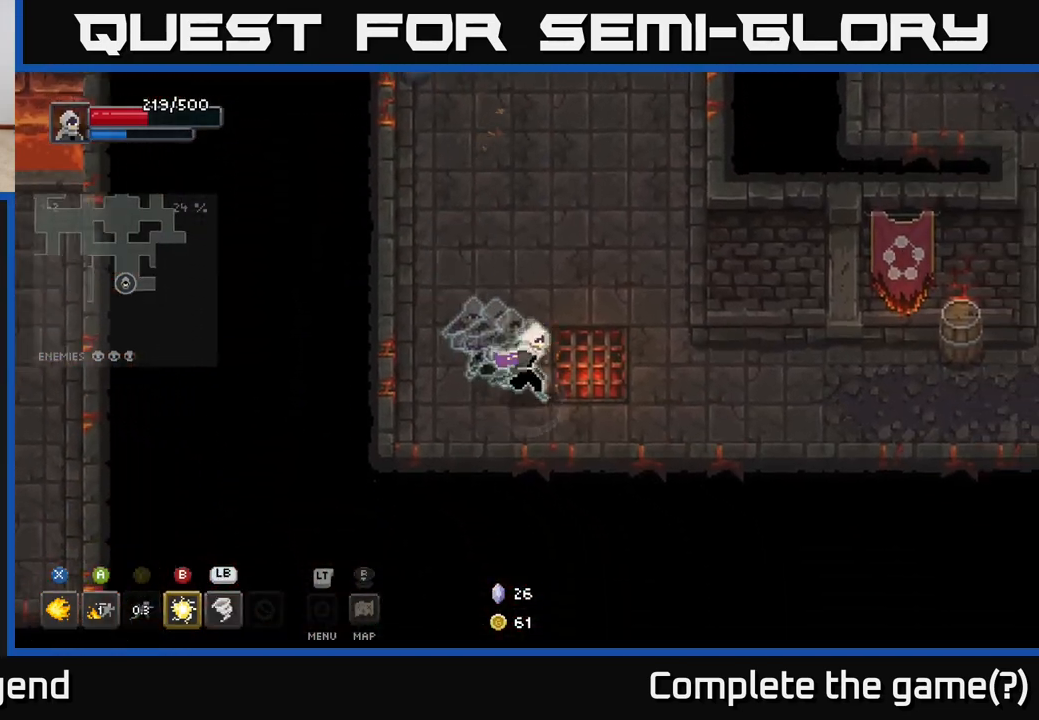
{"buttons": [], "left_stick": "right", "right_stick": "center", "events": [[33, "left_stick", "right"]]}
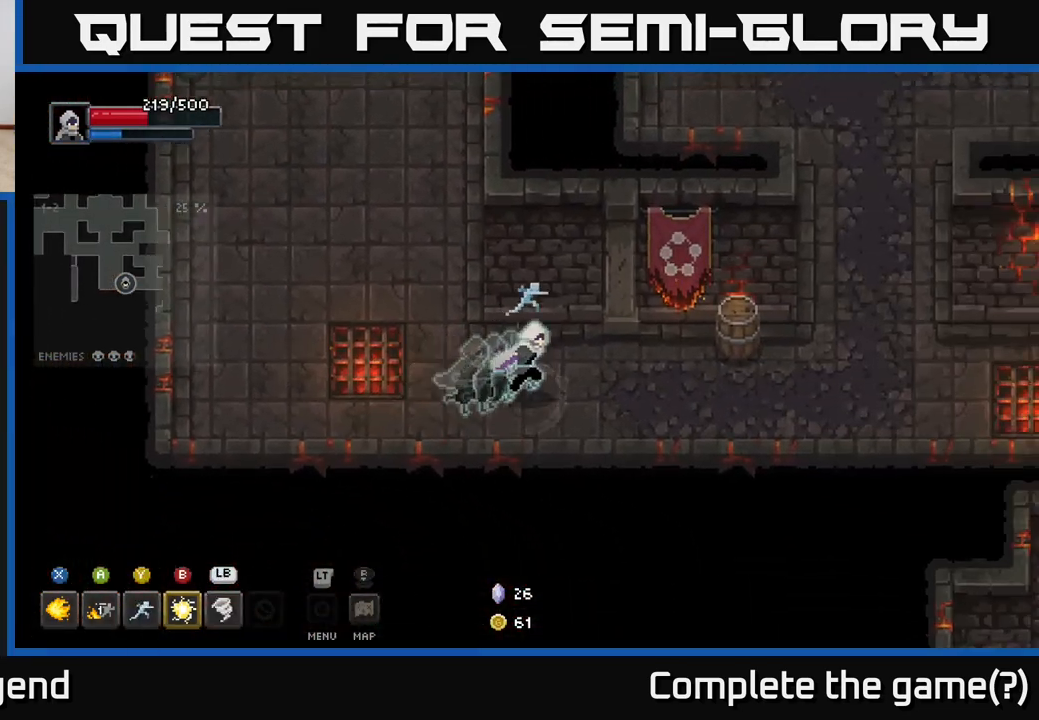
{"buttons": [], "left_stick": "right", "right_stick": "center", "events": [[33, "left_stick", "up-right"], [217, "left_stick", "right"]]}
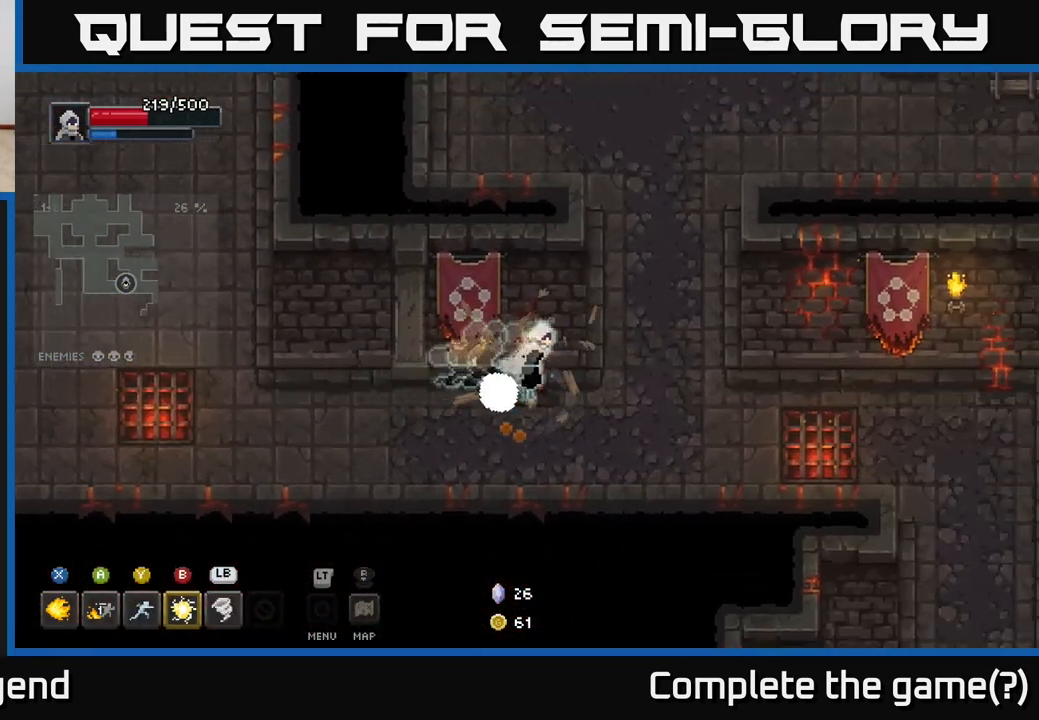
{"buttons": [], "left_stick": "up", "right_stick": "center", "events": [[250, "left_stick", "up"]]}
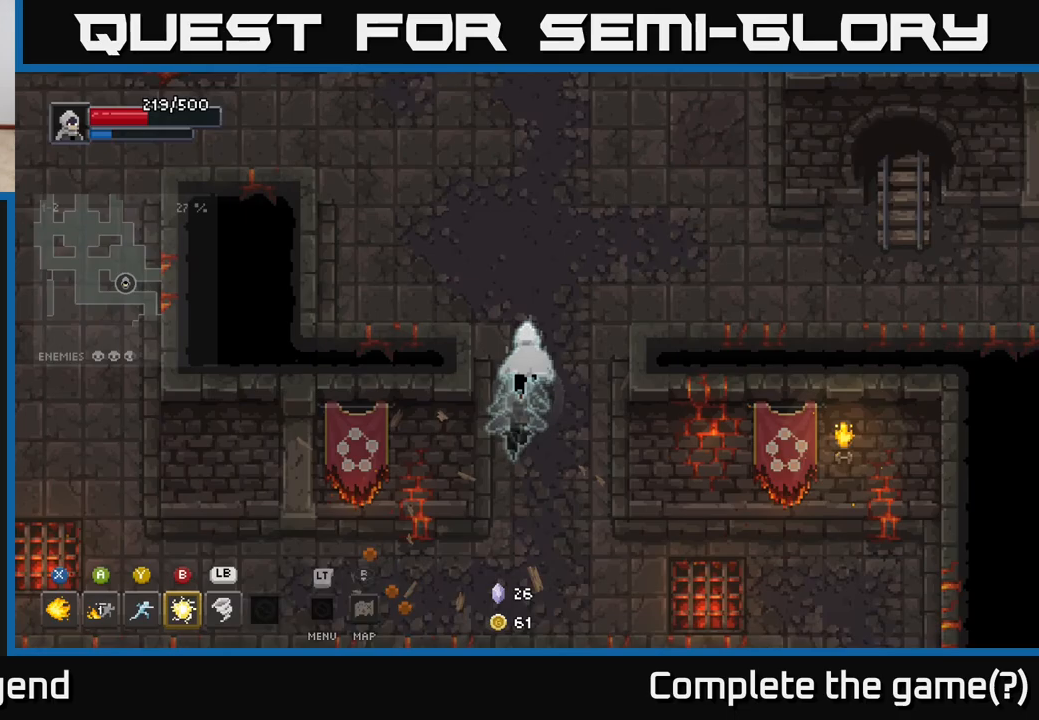
{"buttons": [], "left_stick": "right", "right_stick": "center", "events": [[300, "left_stick", "up-right"], [500, "left_stick", "right"]]}
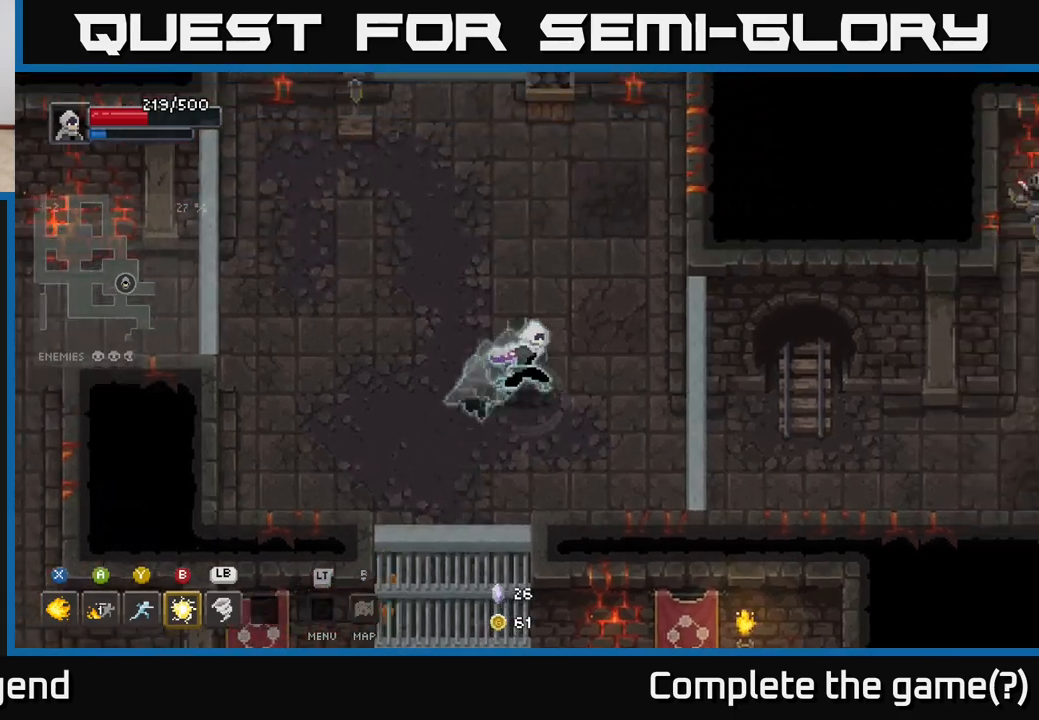
{"buttons": [], "left_stick": "left", "right_stick": "center", "events": [[100, "left_stick", "down-right"], [283, "left_stick", "down"], [400, "left_stick", "down-left"], [500, "left_stick", "left"]]}
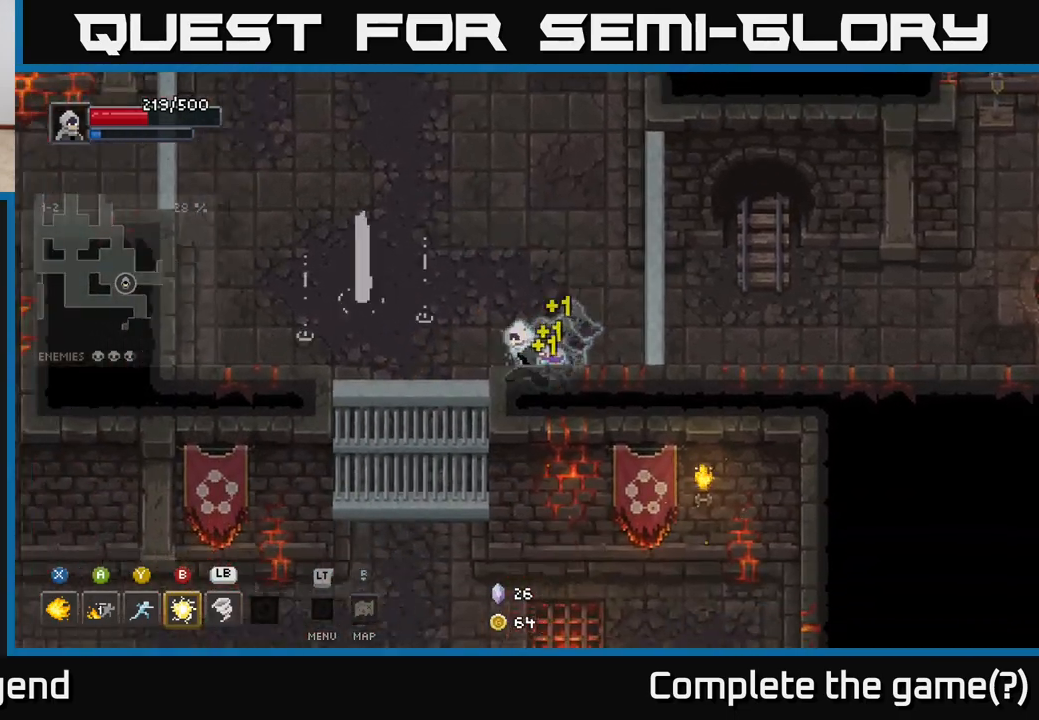
{"buttons": [], "left_stick": "left", "right_stick": "center", "events": []}
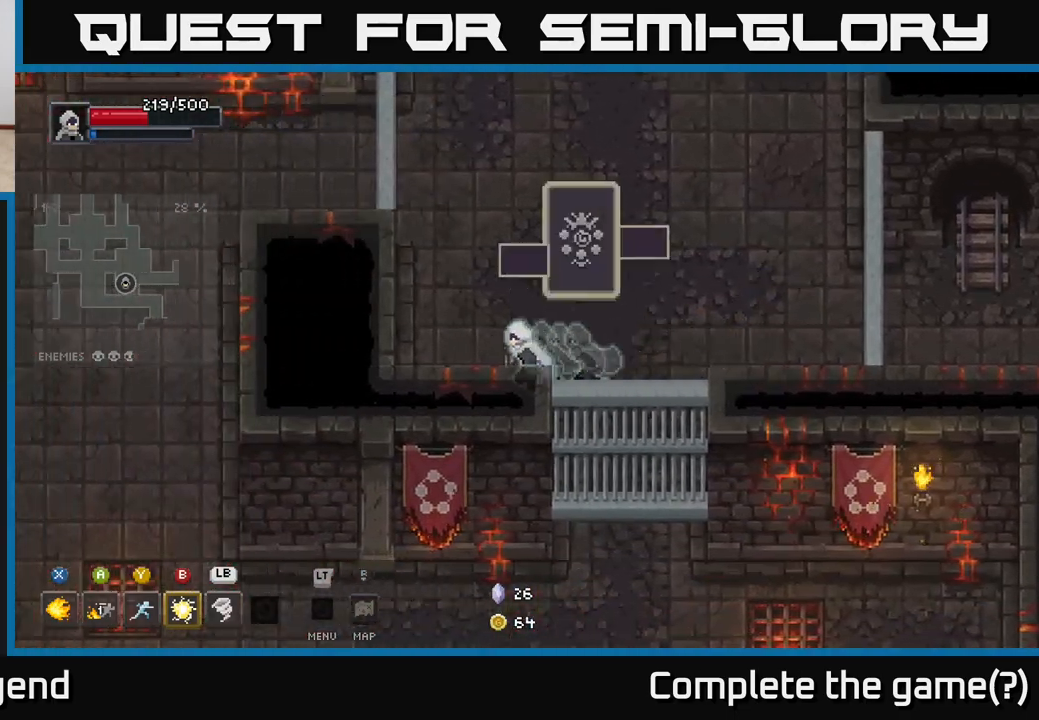
{"buttons": [], "left_stick": "right", "right_stick": "center", "events": [[333, "left_stick", "right"], [433, "Y", "down"], [483, "Y", "up"]]}
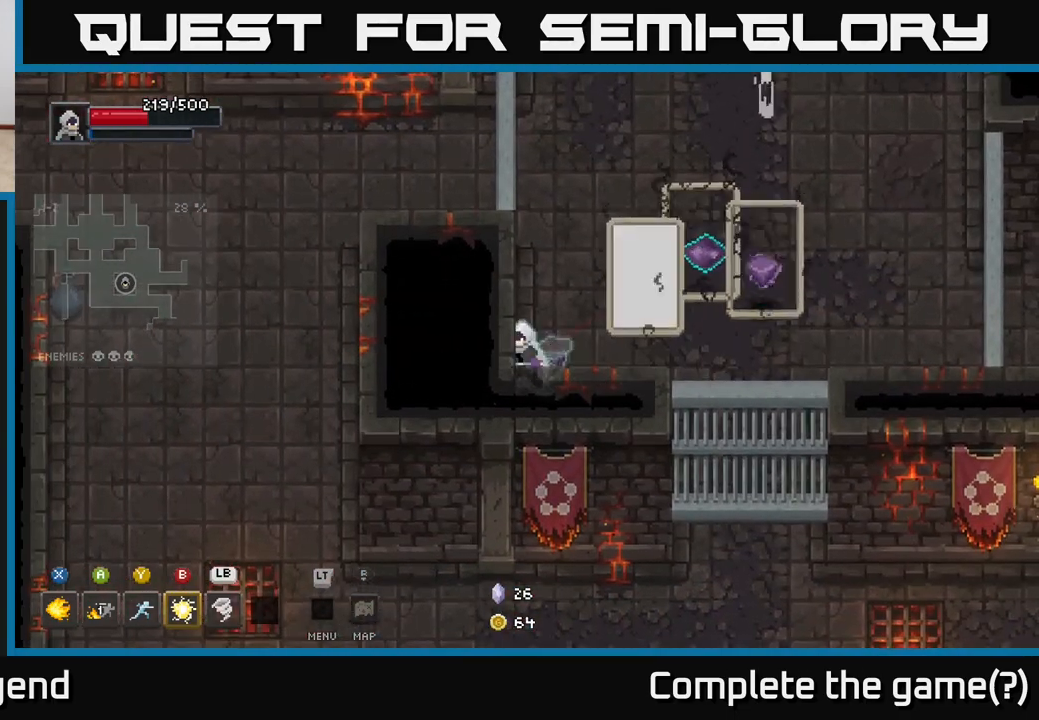
{"buttons": [], "left_stick": "up-right", "right_stick": "center", "events": [[300, "left_stick", "up-right"], [367, "X", "down"], [450, "X", "up"]]}
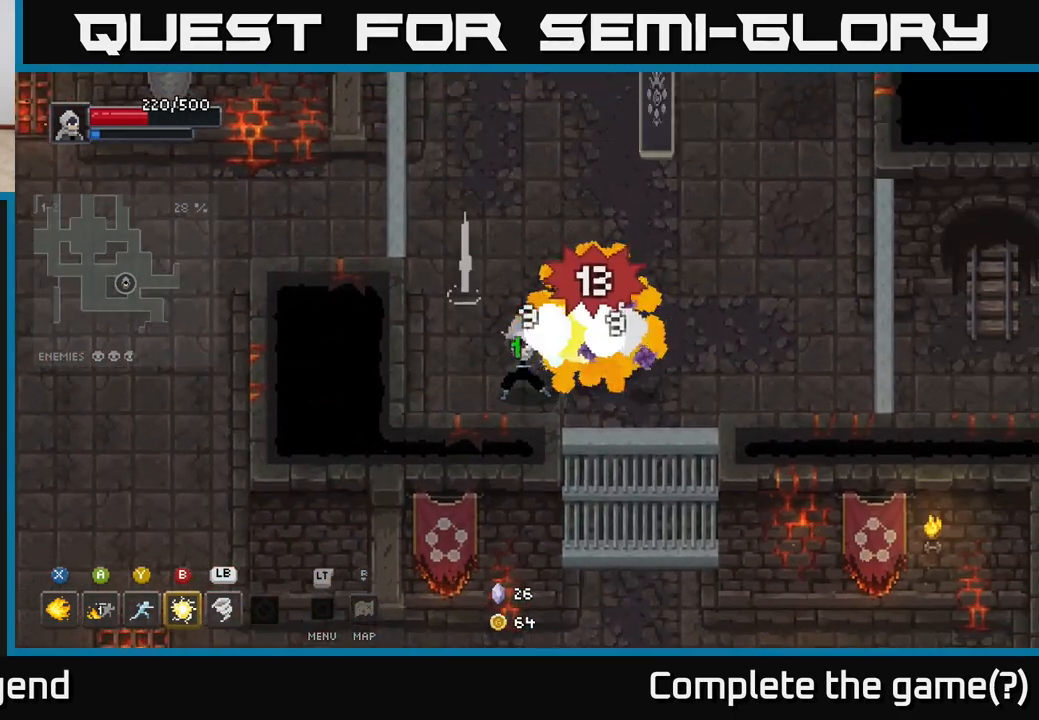
{"buttons": [], "left_stick": "right", "right_stick": "center", "events": [[100, "A", "down"], [150, "left_stick", "right"], [233, "A", "up"]]}
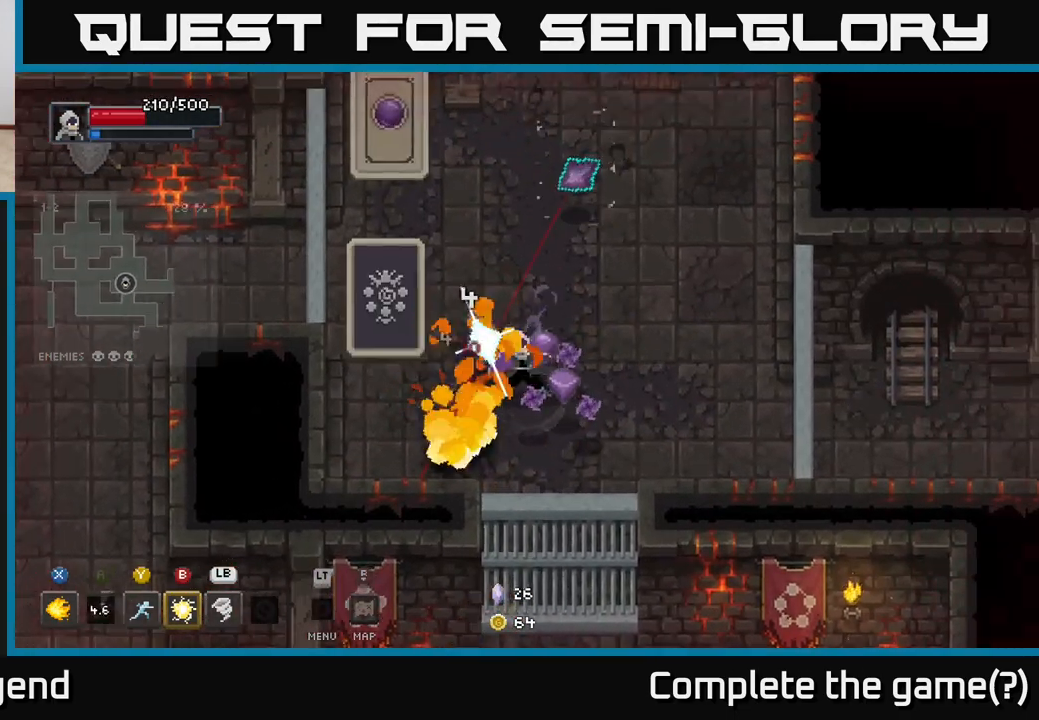
{"buttons": ["A"], "left_stick": "right", "right_stick": "center", "events": [[33, "X", "down"], [117, "X", "up"], [183, "X", "down"], [283, "X", "up"], [367, "A", "down"]]}
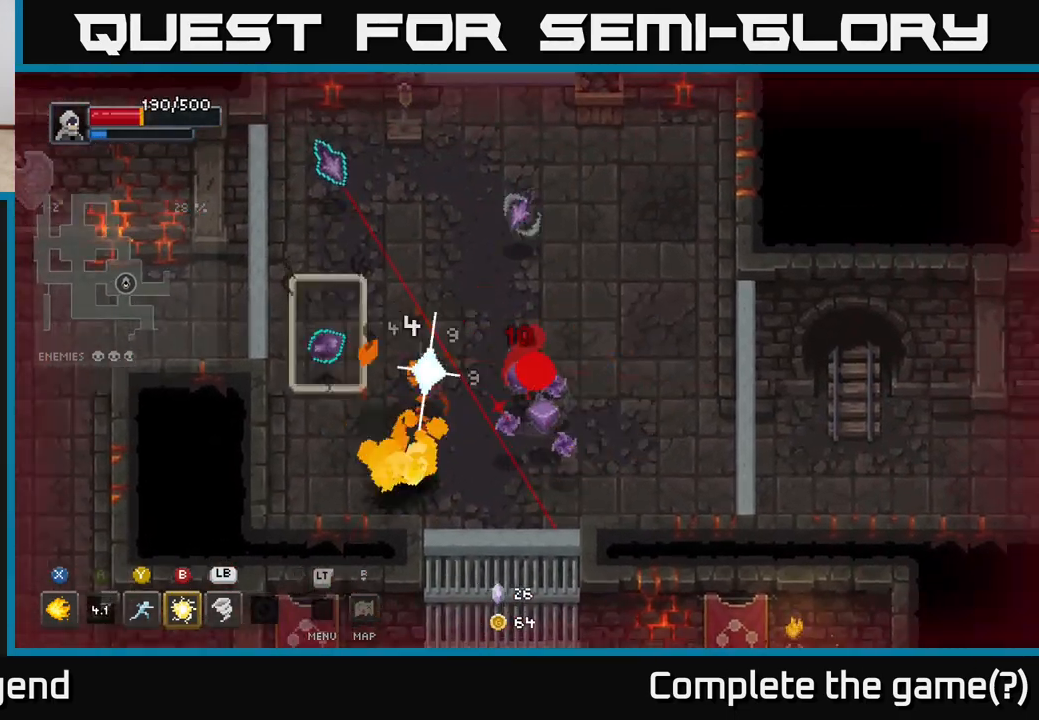
{"buttons": [], "left_stick": "up-right", "right_stick": "center", "events": [[17, "A", "up"], [450, "left_stick", "up-right"]]}
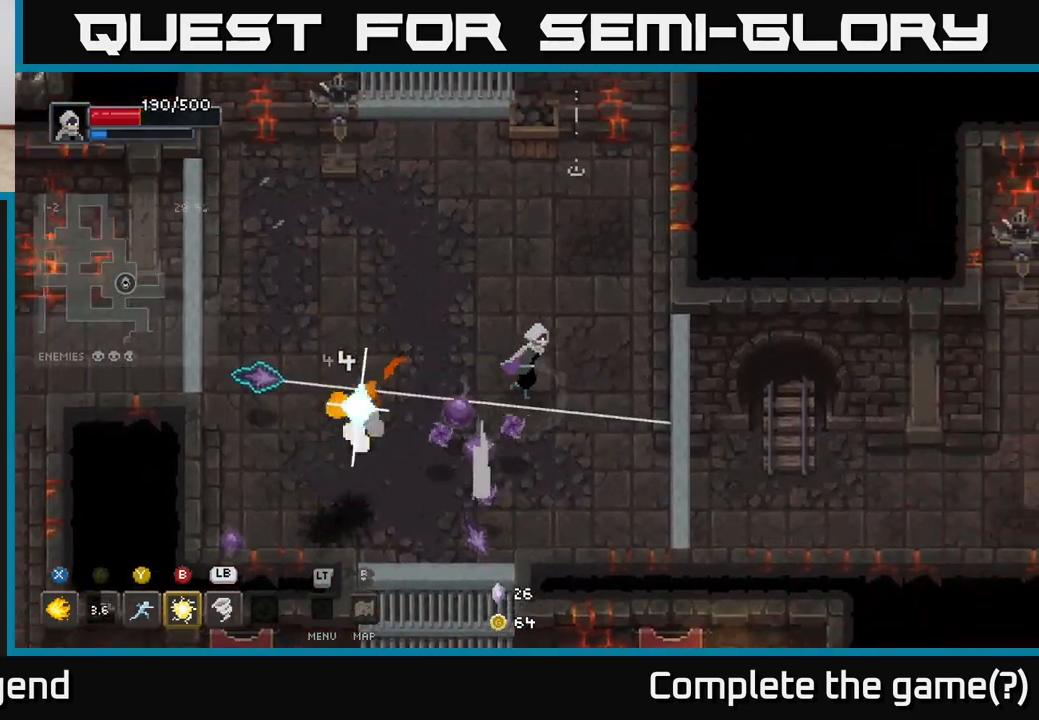
{"buttons": [], "left_stick": "down-left", "right_stick": "center", "events": [[117, "left_stick", "down-right"], [167, "X", "down"], [200, "left_stick", "down-left"], [250, "X", "up"], [350, "X", "down"], [467, "X", "up"]]}
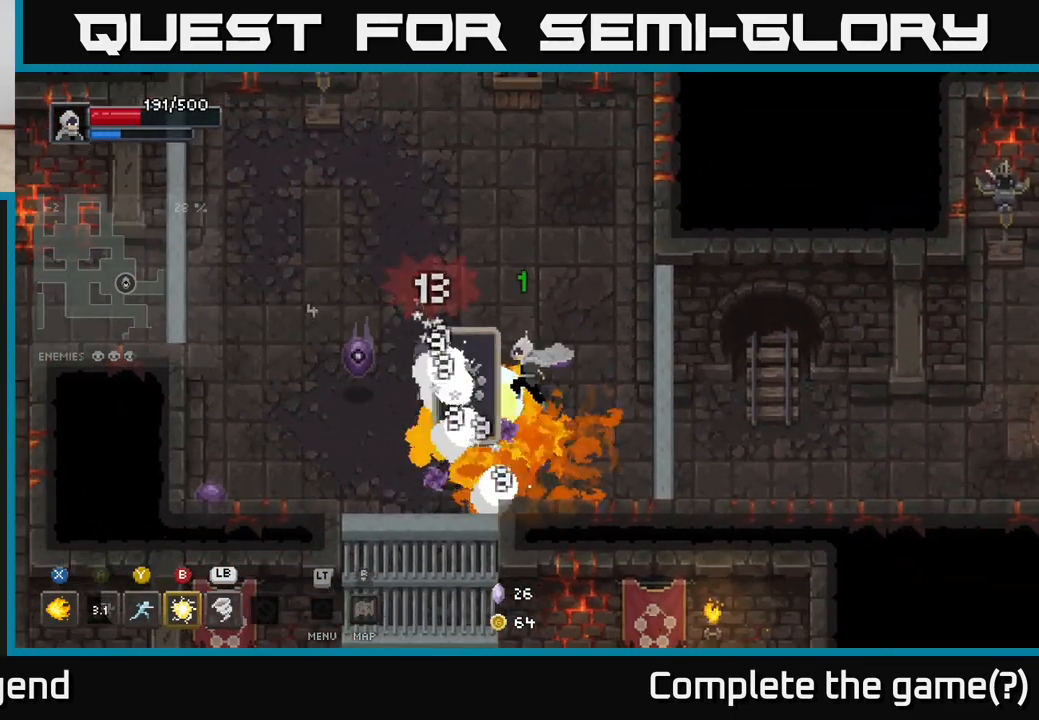
{"buttons": ["X"], "left_stick": "down-left", "right_stick": "center", "events": [[33, "X", "down"], [167, "X", "up"], [233, "X", "down"]]}
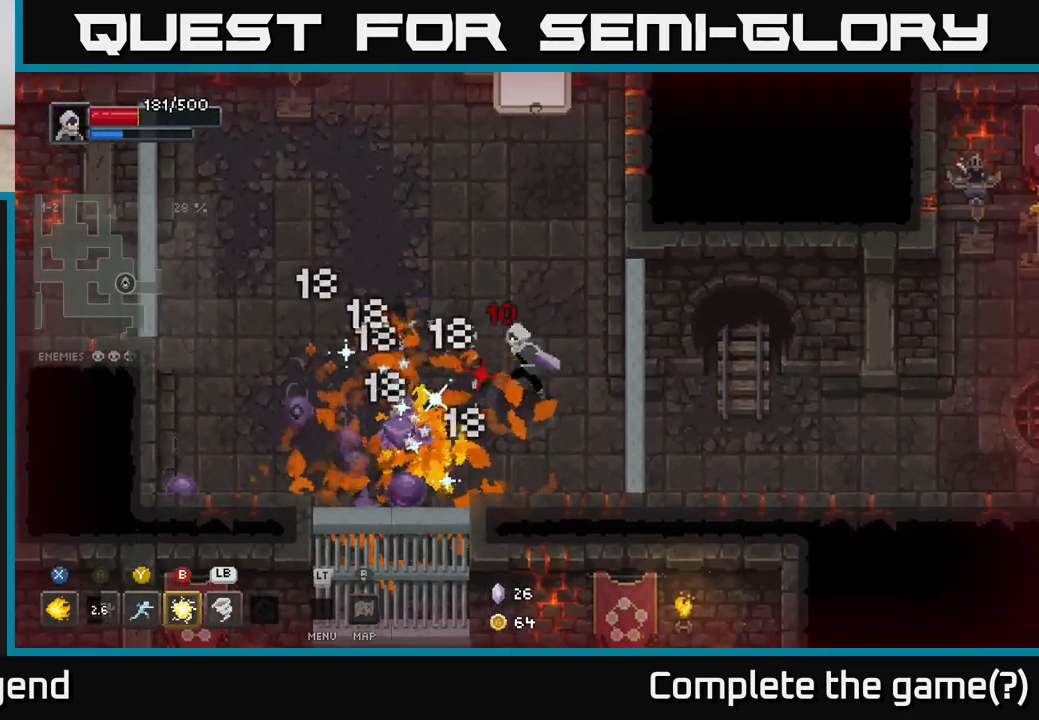
{"buttons": ["X"], "left_stick": "down-left", "right_stick": "center", "events": [[350, "X", "up"], [417, "X", "down"]]}
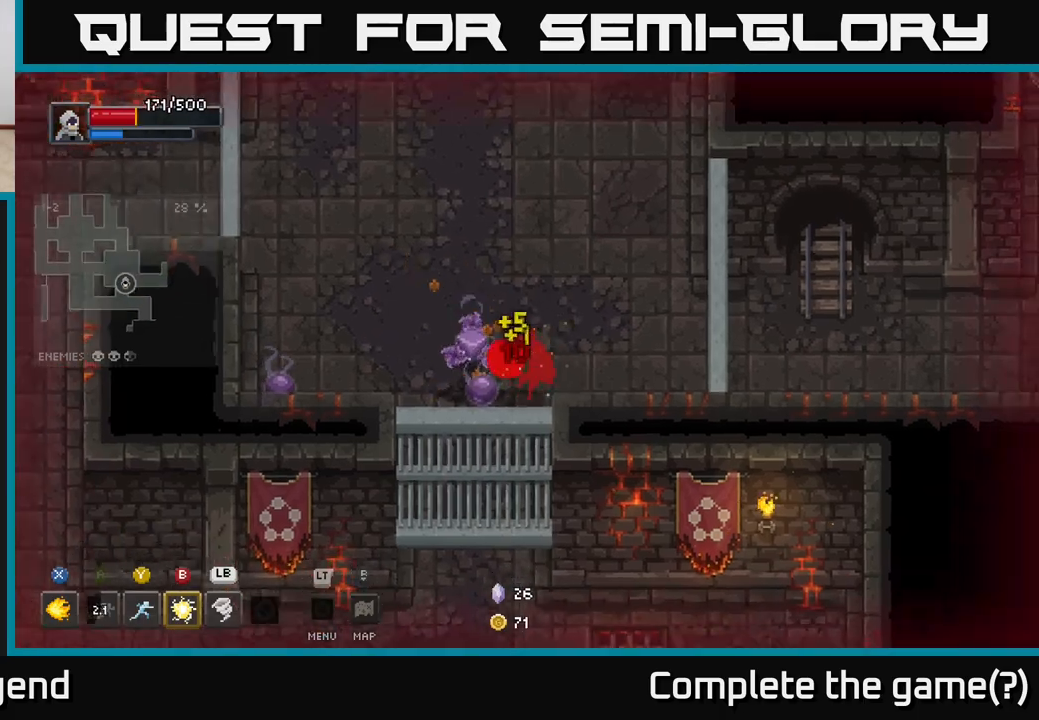
{"buttons": ["X"], "left_stick": "center", "right_stick": "center", "events": [[50, "left_stick", "center"], [300, "X", "up"], [367, "left_stick", "left"], [383, "X", "down"], [483, "left_stick", "center"]]}
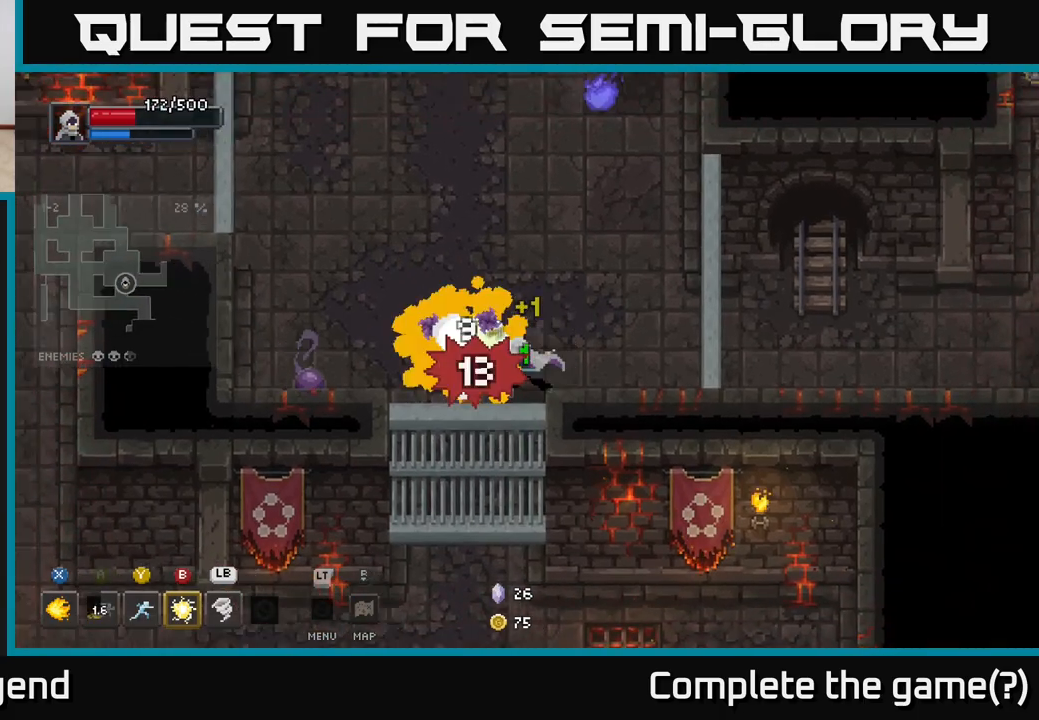
{"buttons": ["X"], "left_stick": "left", "right_stick": "center", "events": [[333, "left_stick", "left"]]}
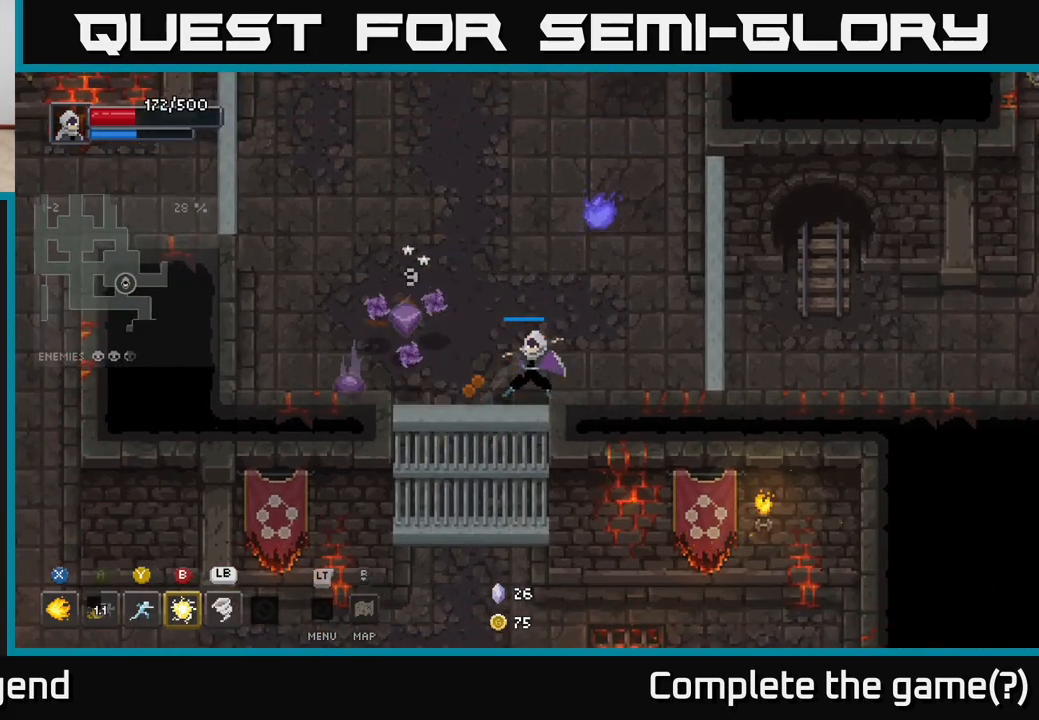
{"buttons": [], "left_stick": "left", "right_stick": "center", "events": [[333, "left_stick", "center"], [350, "X", "up"], [500, "left_stick", "left"]]}
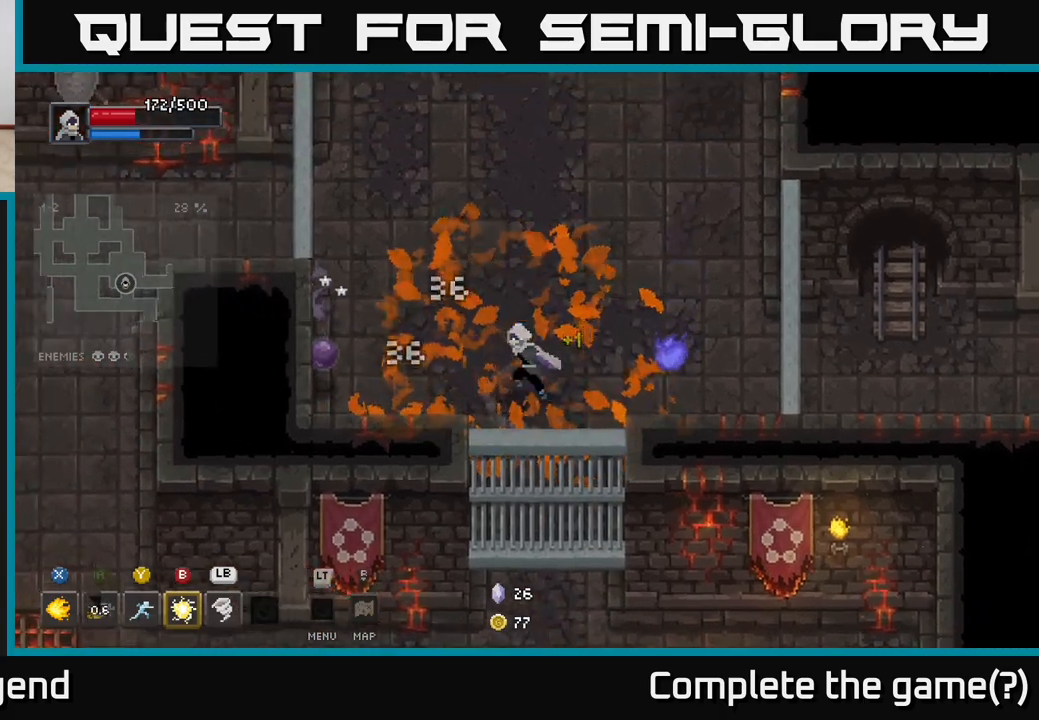
{"buttons": ["X"], "left_stick": "left", "right_stick": "center", "events": [[167, "X", "down"]]}
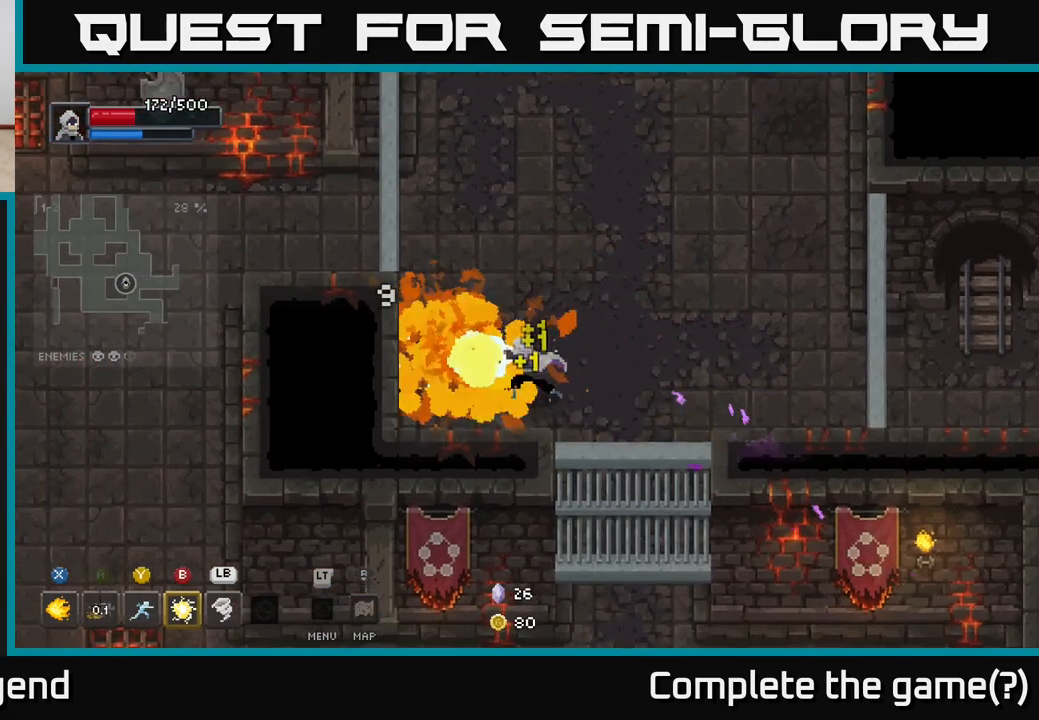
{"buttons": ["X"], "left_stick": "center", "right_stick": "center", "events": [[467, "left_stick", "center"]]}
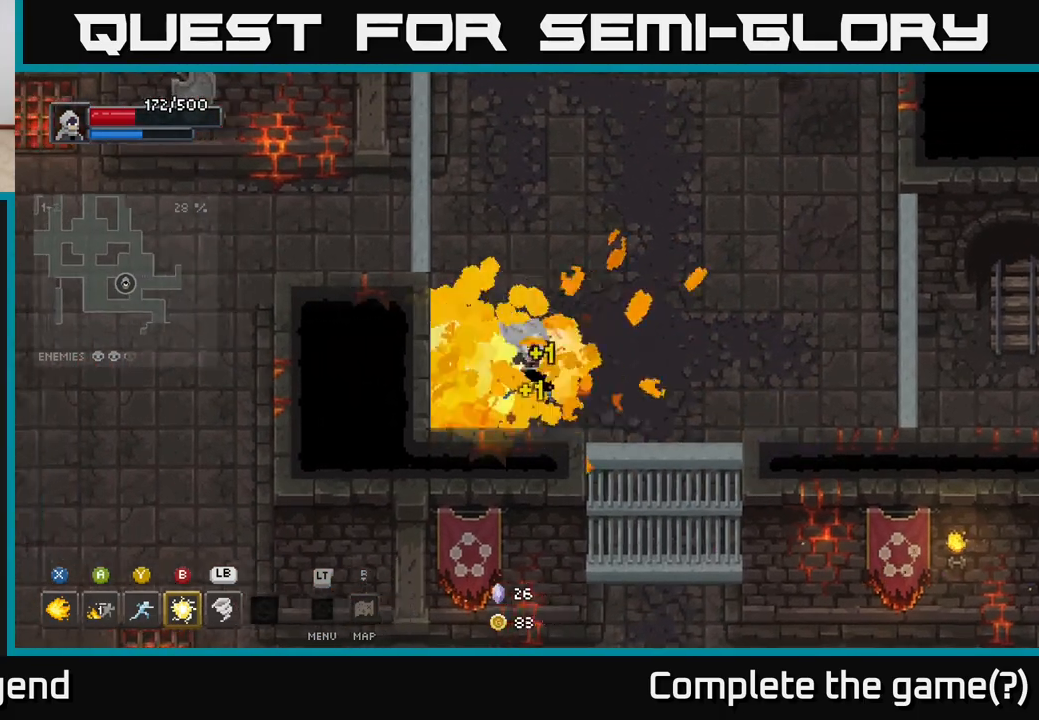
{"buttons": ["Y"], "left_stick": "up-right", "right_stick": "center", "events": [[83, "X", "up"], [167, "left_stick", "up-right"], [433, "Y", "down"]]}
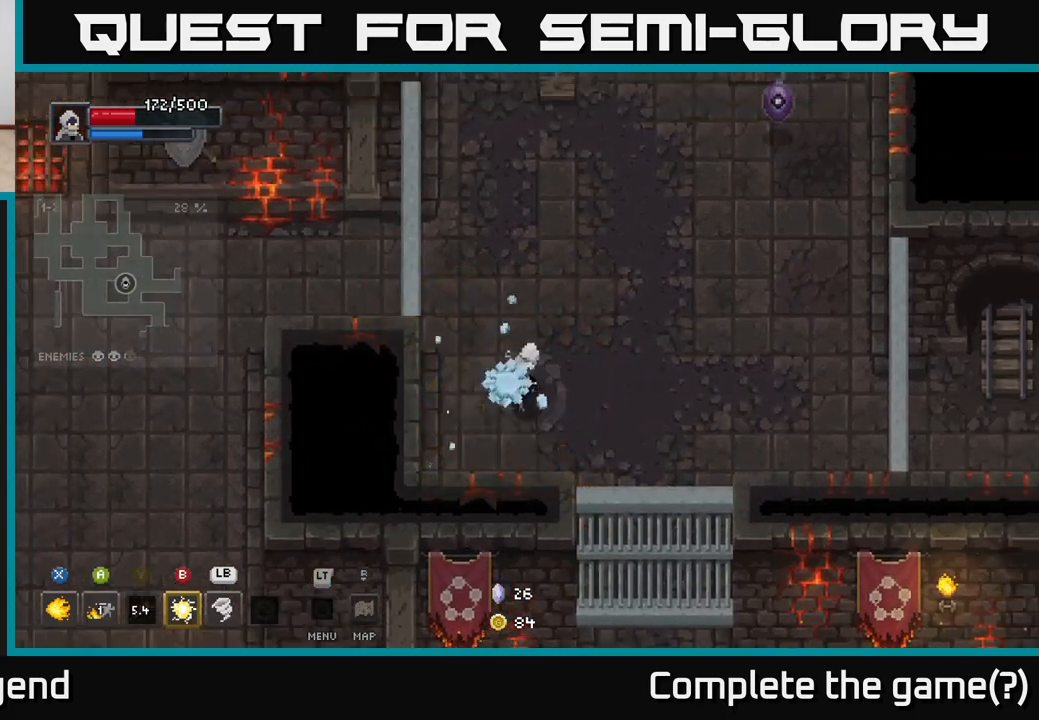
{"buttons": ["X"], "left_stick": "up-right", "right_stick": "center", "events": [[17, "Y", "up"], [483, "X", "down"]]}
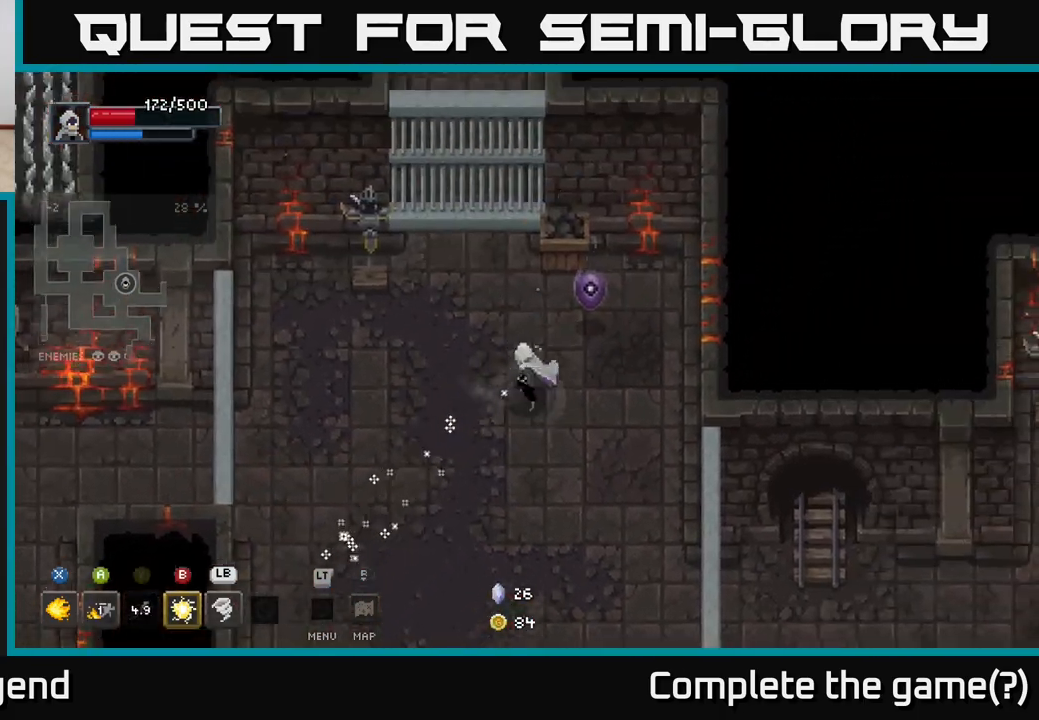
{"buttons": ["X"], "left_stick": "center", "right_stick": "center", "events": [[250, "left_stick", "center"]]}
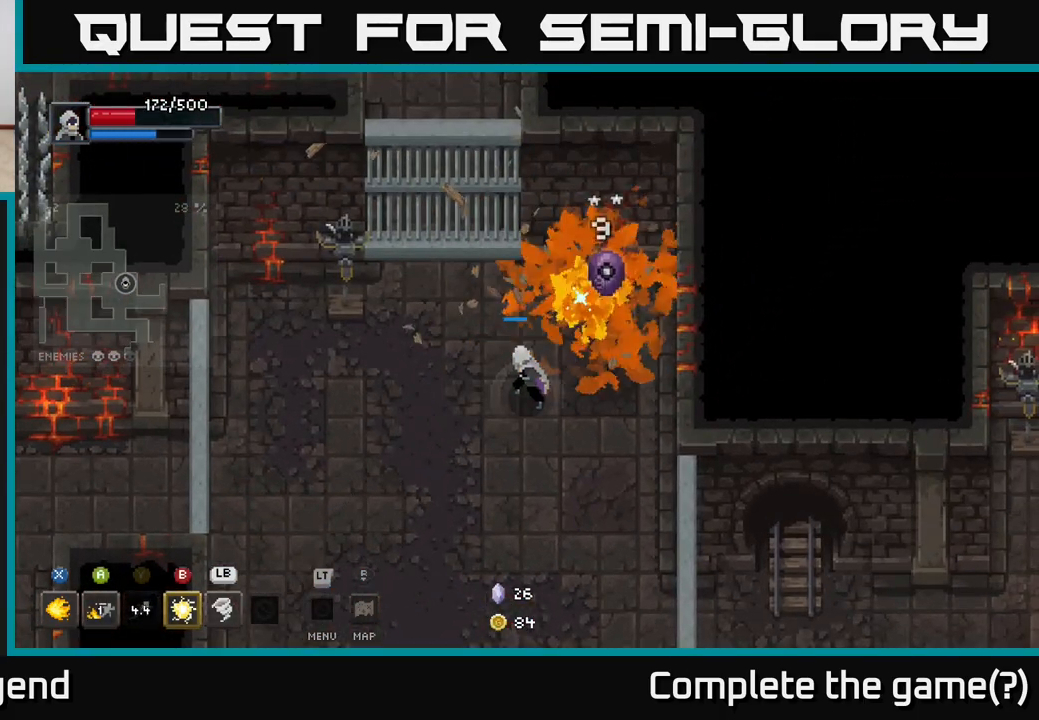
{"buttons": [], "left_stick": "center", "right_stick": "center", "events": [[383, "X", "up"]]}
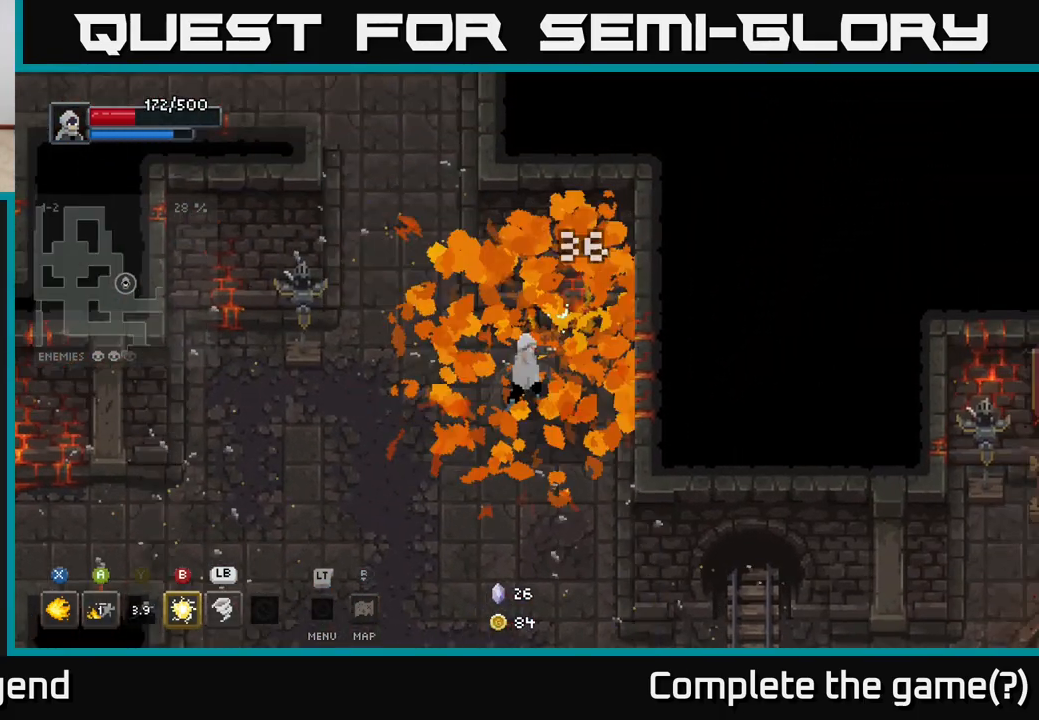
{"buttons": [], "left_stick": "down-left", "right_stick": "center", "events": [[150, "left_stick", "down-left"]]}
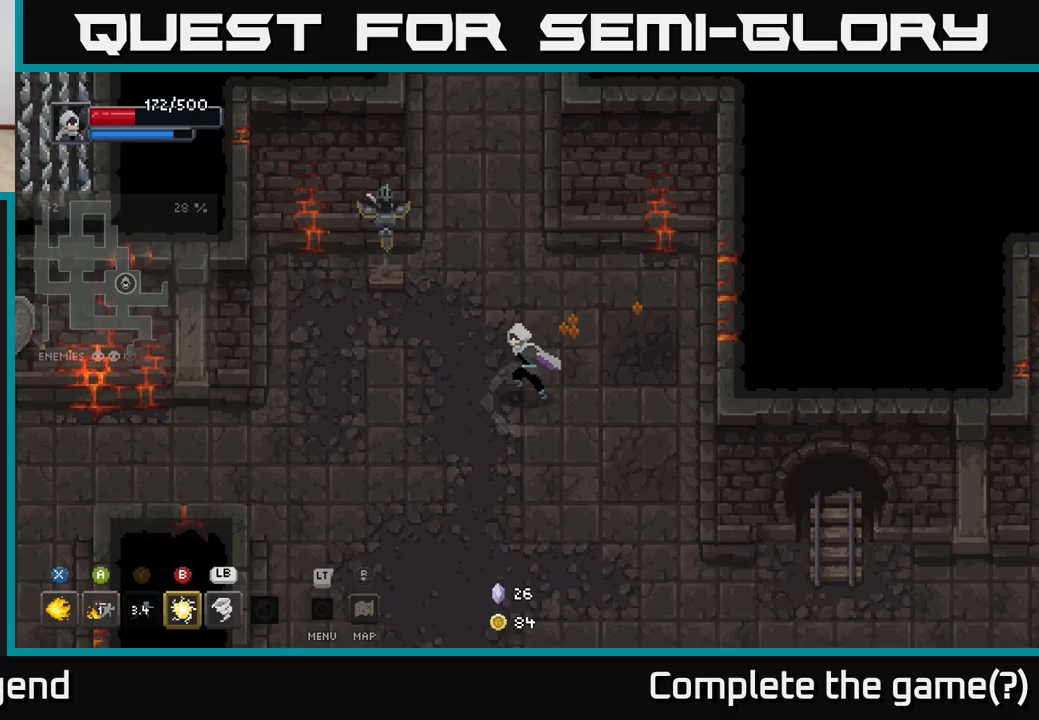
{"buttons": [], "left_stick": "up-left", "right_stick": "center", "events": [[83, "left_stick", "up-left"], [217, "X", "down"], [283, "X", "up"]]}